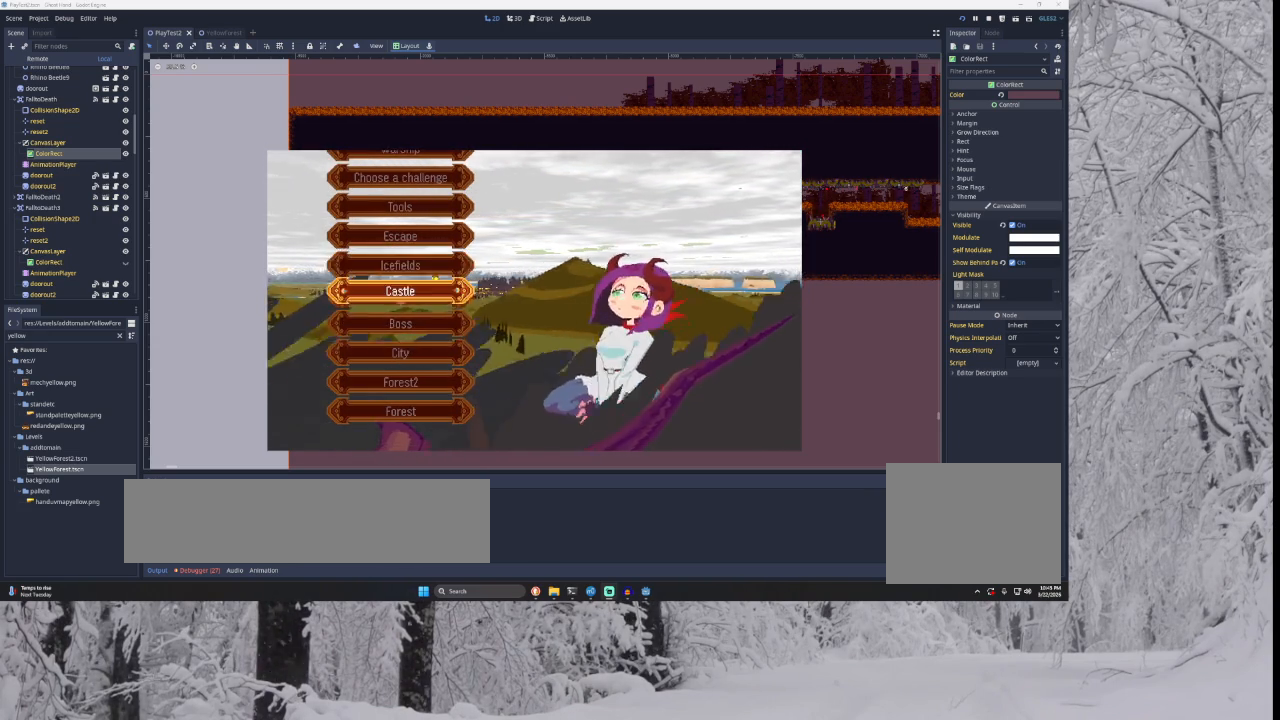
Gameplay with a controller (PlayStation layout); each line is a JSON object with the inputs held at the frame after it. "events" lists button and stick changes between this image and that frame as [ms after this image, input, new state], when the widget could be followed in between.
{"buttons": [], "left_stick": "center", "right_stick": "center", "events": [[33, "left_stick", "up"], [167, "left_stick", "center"], [267, "left_stick", "up"], [367, "left_stick", "center"]]}
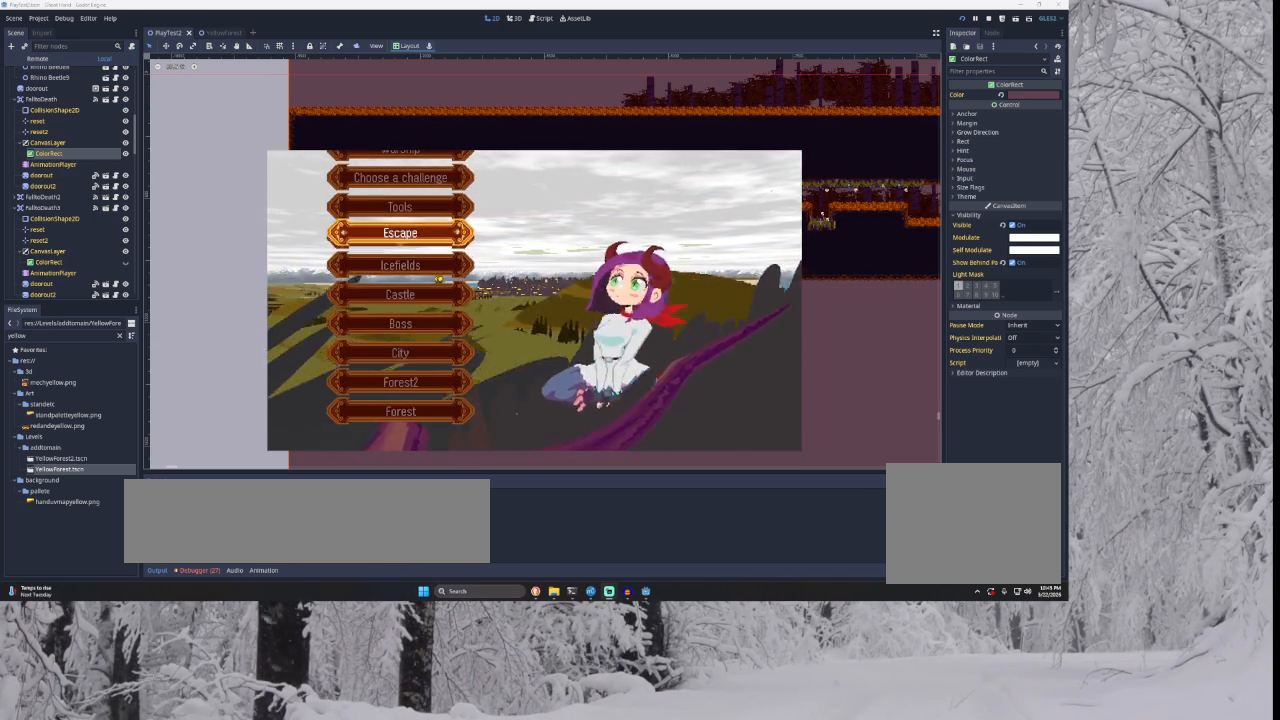
{"buttons": [], "left_stick": "center", "right_stick": "center", "events": [[133, "left_stick", "up"], [267, "left_stick", "center"], [300, "SQUARE", "down"], [433, "SQUARE", "up"]]}
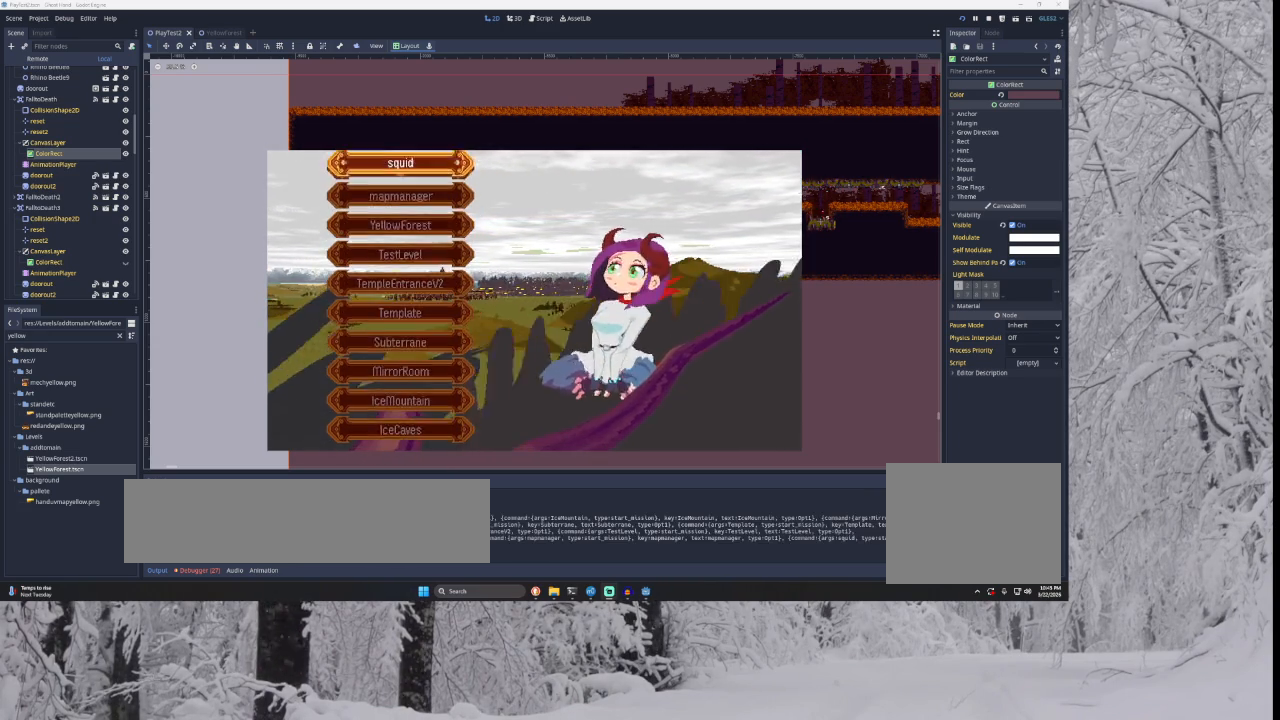
{"buttons": [], "left_stick": "down", "right_stick": "center", "events": [[100, "left_stick", "up"], [200, "left_stick", "center"], [300, "left_stick", "up"], [400, "left_stick", "center"], [500, "left_stick", "down"]]}
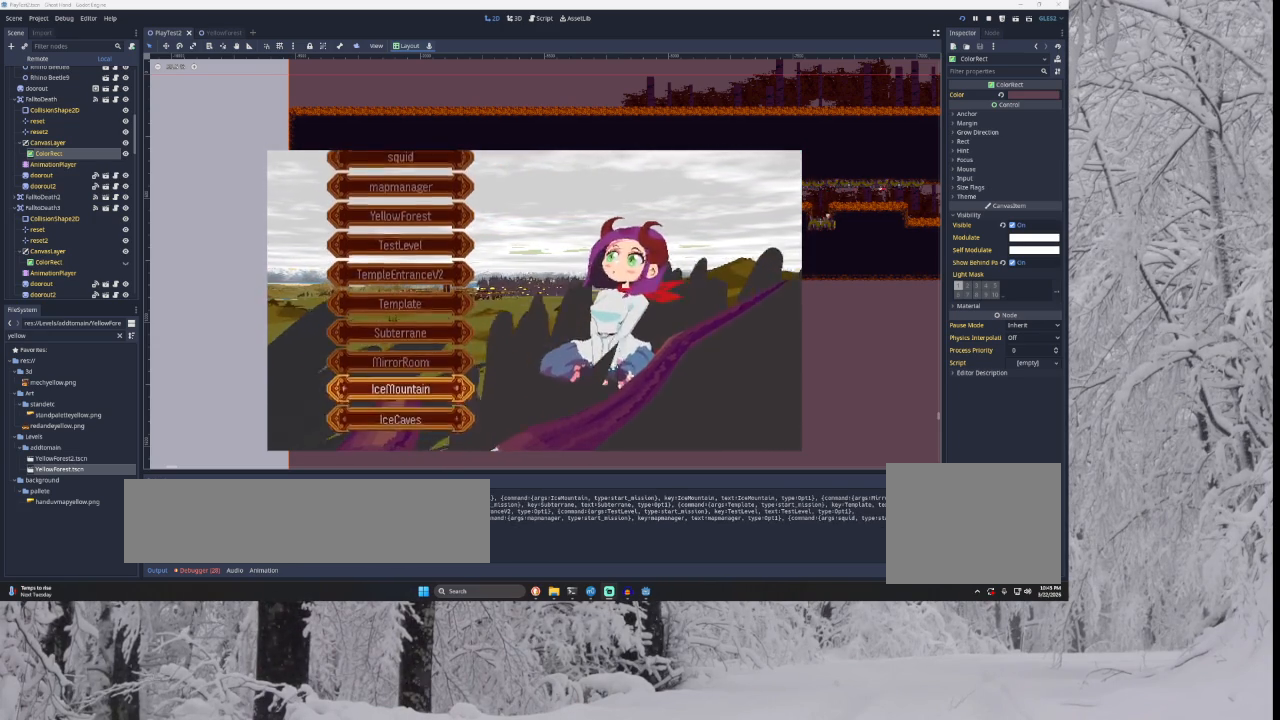
{"buttons": [], "left_stick": "center", "right_stick": "center", "events": [[100, "left_stick", "center"], [200, "left_stick", "down"], [300, "left_stick", "center"], [367, "left_stick", "down"], [500, "left_stick", "center"]]}
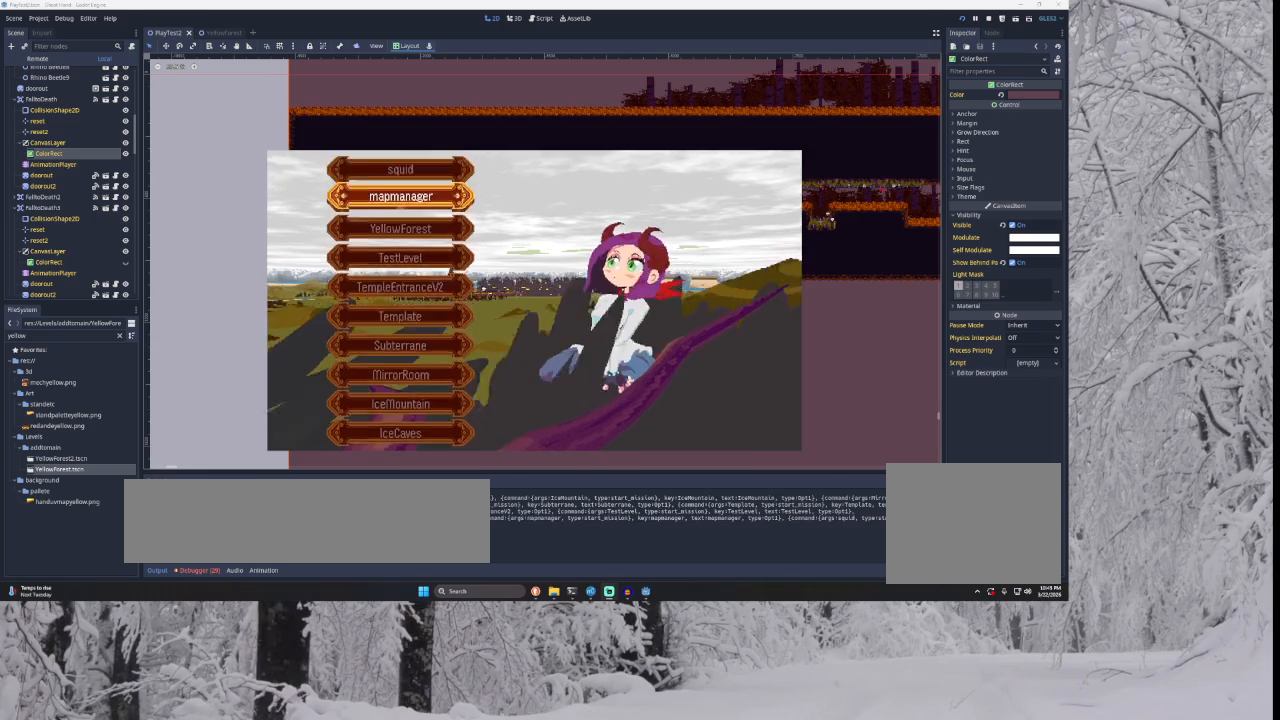
{"buttons": [], "left_stick": "up", "right_stick": "center", "events": [[167, "CIRCLE", "down"], [267, "CIRCLE", "up"], [300, "left_stick", "up"], [400, "left_stick", "center"], [500, "left_stick", "up"]]}
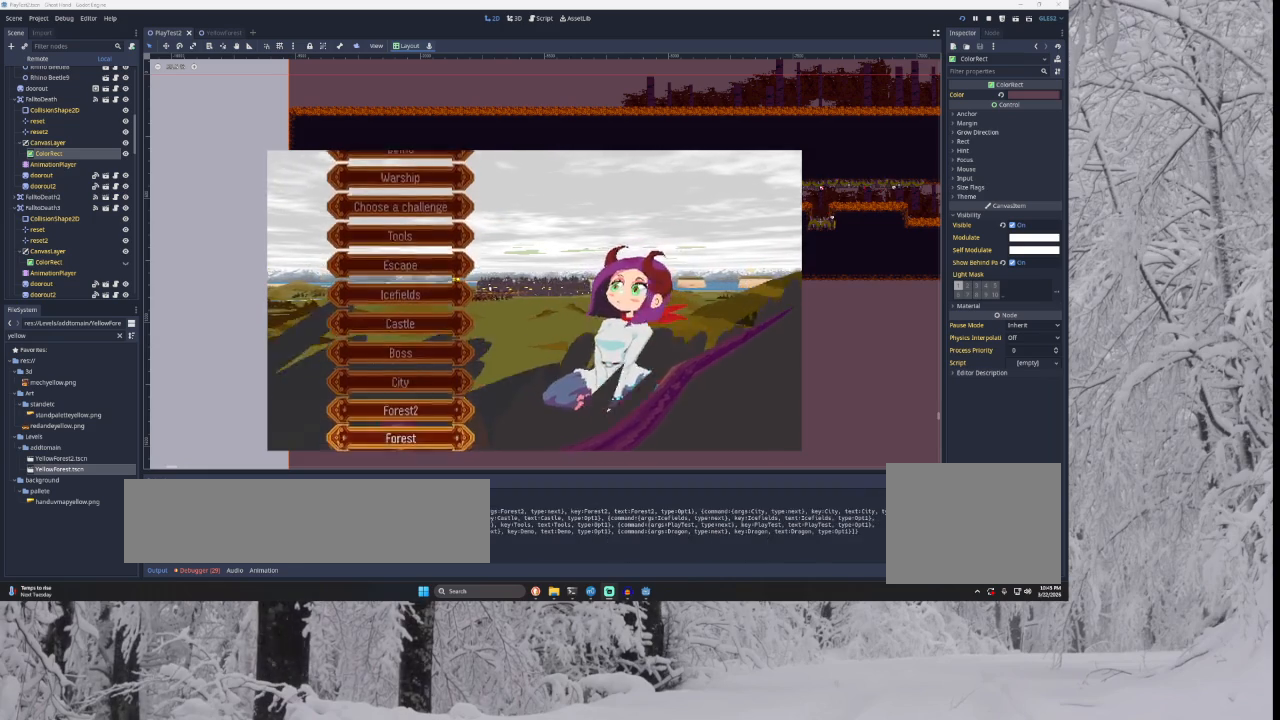
{"buttons": [], "left_stick": "center", "right_stick": "center", "events": [[67, "left_stick", "center"], [133, "left_stick", "up"], [267, "left_stick", "center"], [300, "SQUARE", "down"], [433, "SQUARE", "up"]]}
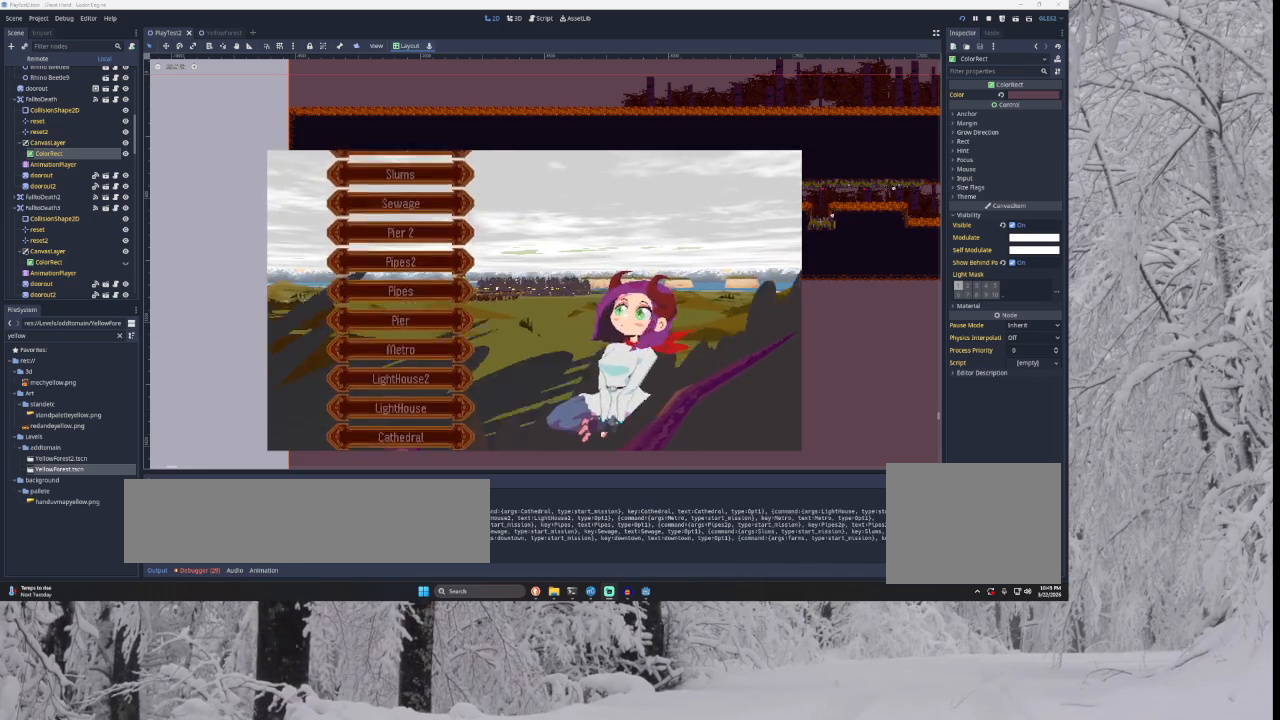
{"buttons": [], "left_stick": "down", "right_stick": "center", "events": [[33, "left_stick", "up"], [133, "left_stick", "center"], [233, "left_stick", "down"], [333, "left_stick", "center"], [433, "left_stick", "down"]]}
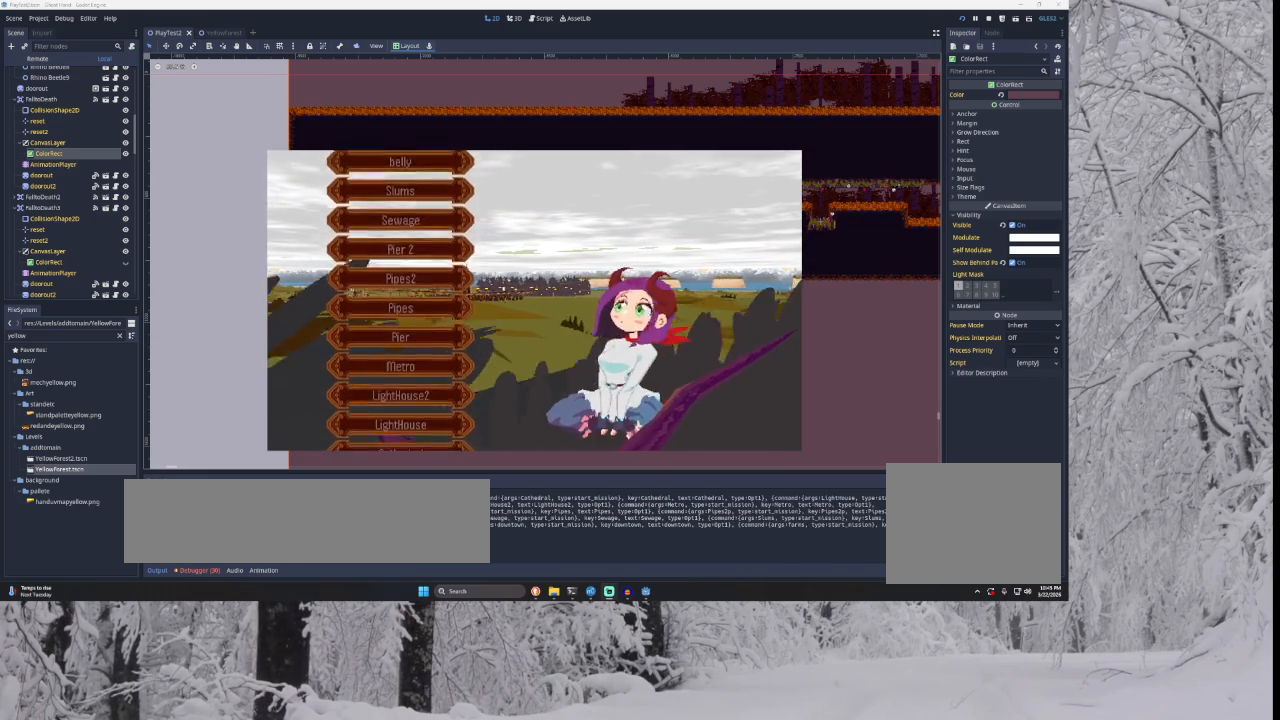
{"buttons": [], "left_stick": "down", "right_stick": "center", "events": [[33, "left_stick", "center"], [133, "left_stick", "down"], [233, "left_stick", "center"], [300, "left_stick", "down"], [433, "left_stick", "center"], [500, "left_stick", "down"]]}
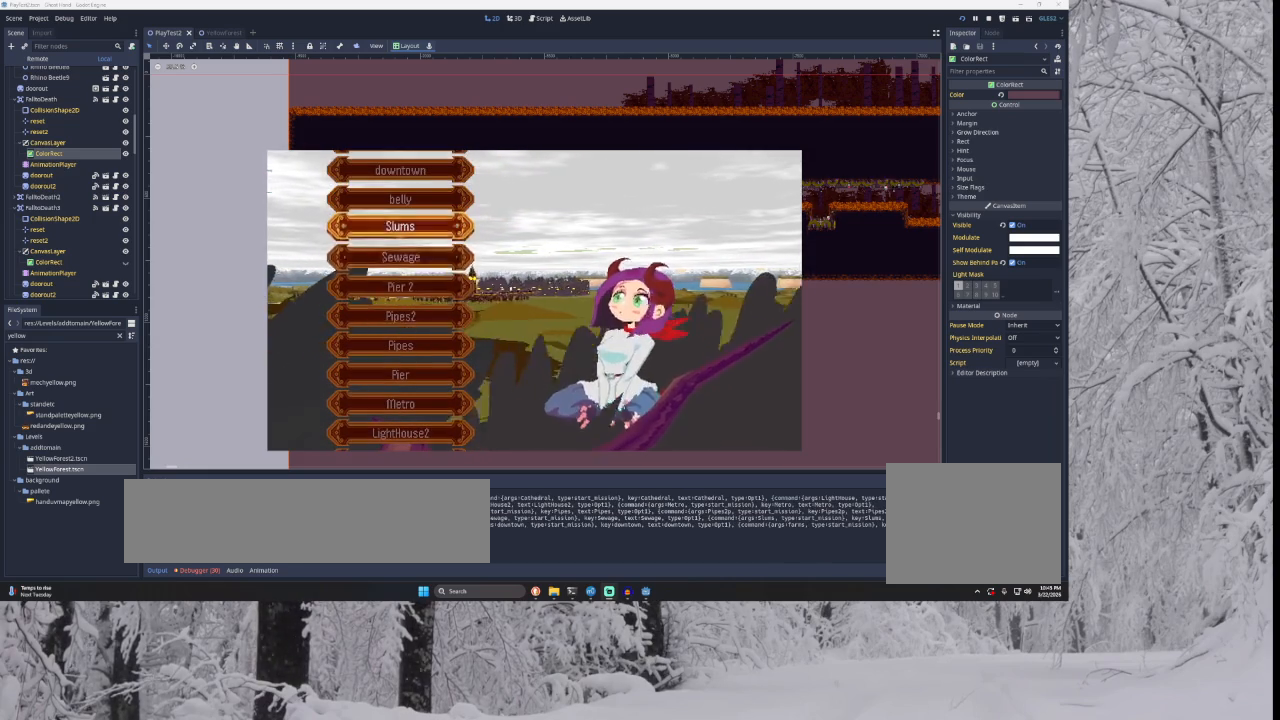
{"buttons": [], "left_stick": "up", "right_stick": "center", "events": [[133, "left_stick", "center"], [200, "left_stick", "down"], [333, "left_stick", "center"], [467, "left_stick", "up"]]}
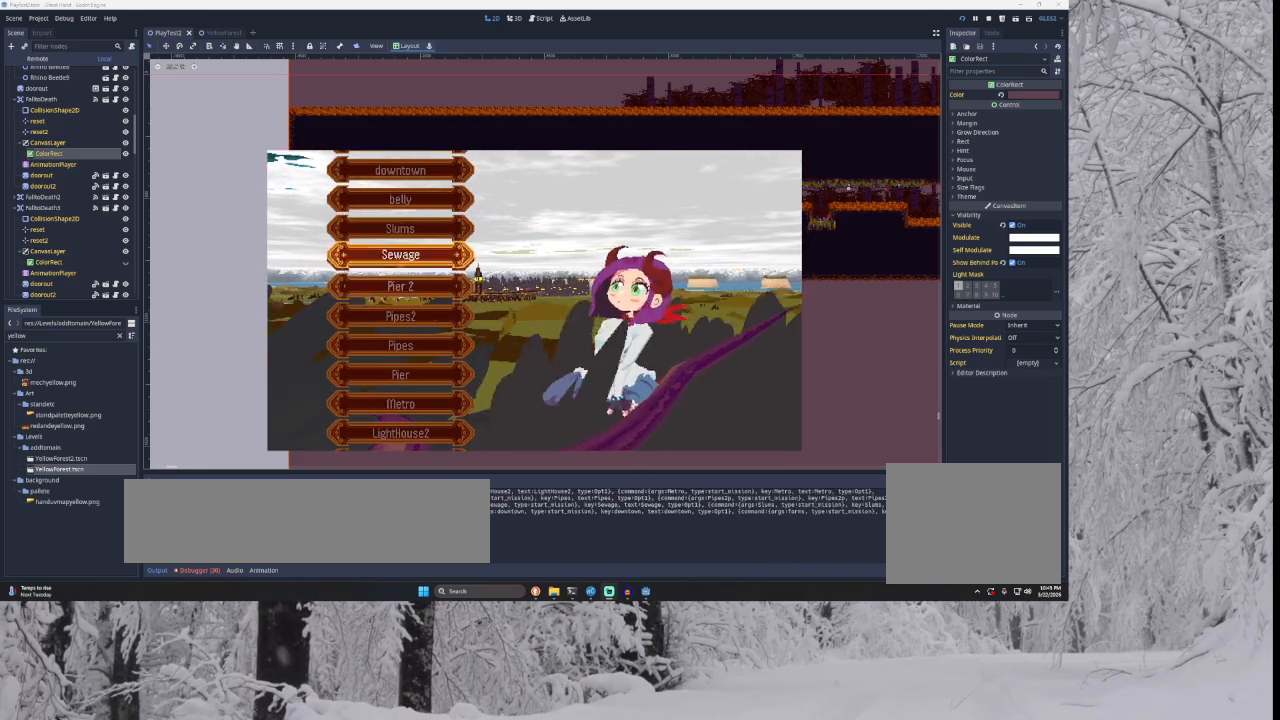
{"buttons": [], "left_stick": "up", "right_stick": "center", "events": [[67, "left_stick", "center"], [167, "left_stick", "up"], [267, "left_stick", "center"], [400, "left_stick", "up"]]}
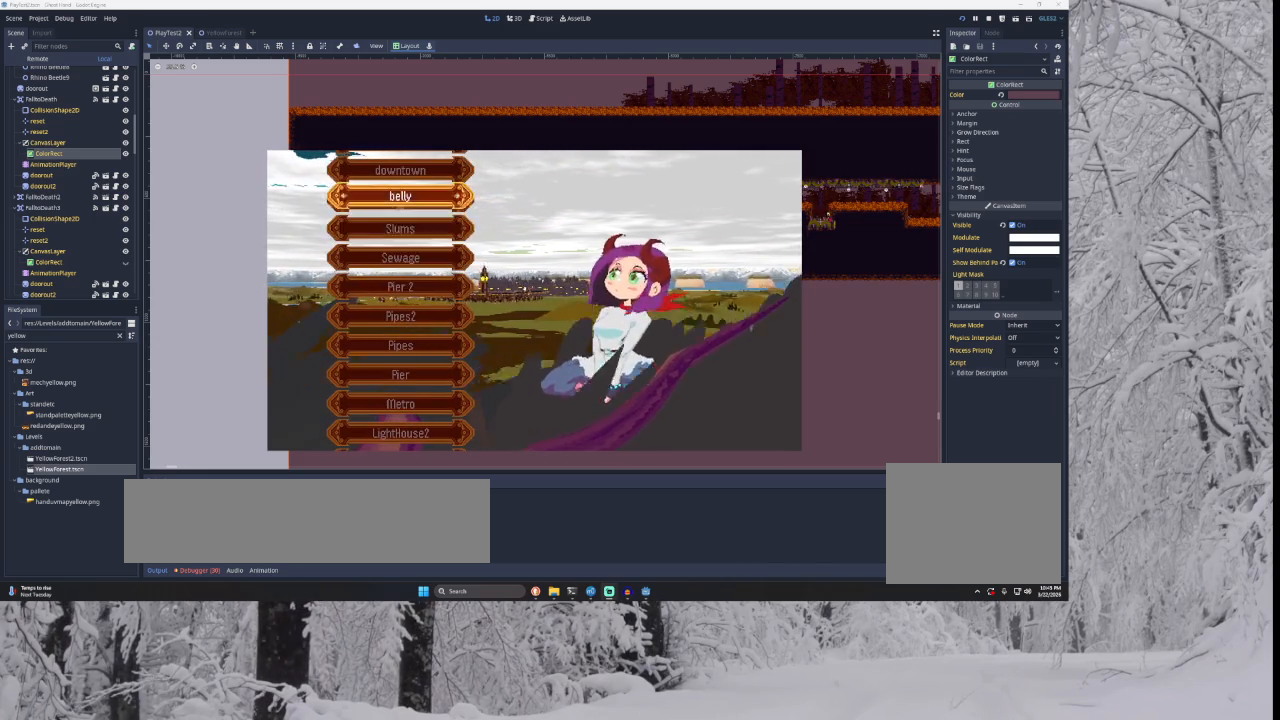
{"buttons": [], "left_stick": "center", "right_stick": "center", "events": [[33, "left_stick", "center"], [133, "left_stick", "down"], [233, "left_stick", "center"], [333, "left_stick", "down"], [433, "left_stick", "center"]]}
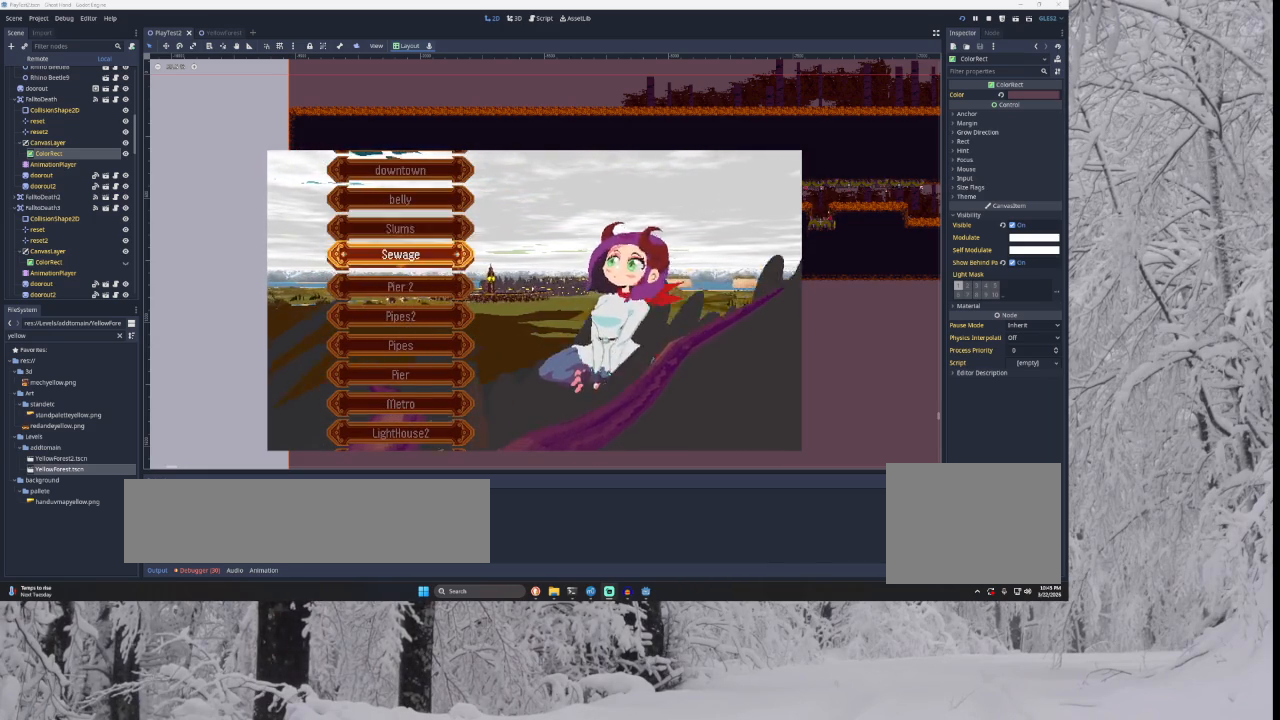
{"buttons": [], "left_stick": "center", "right_stick": "center", "events": [[133, "left_stick", "up"], [233, "left_stick", "center"], [333, "left_stick", "down"], [433, "left_stick", "center"]]}
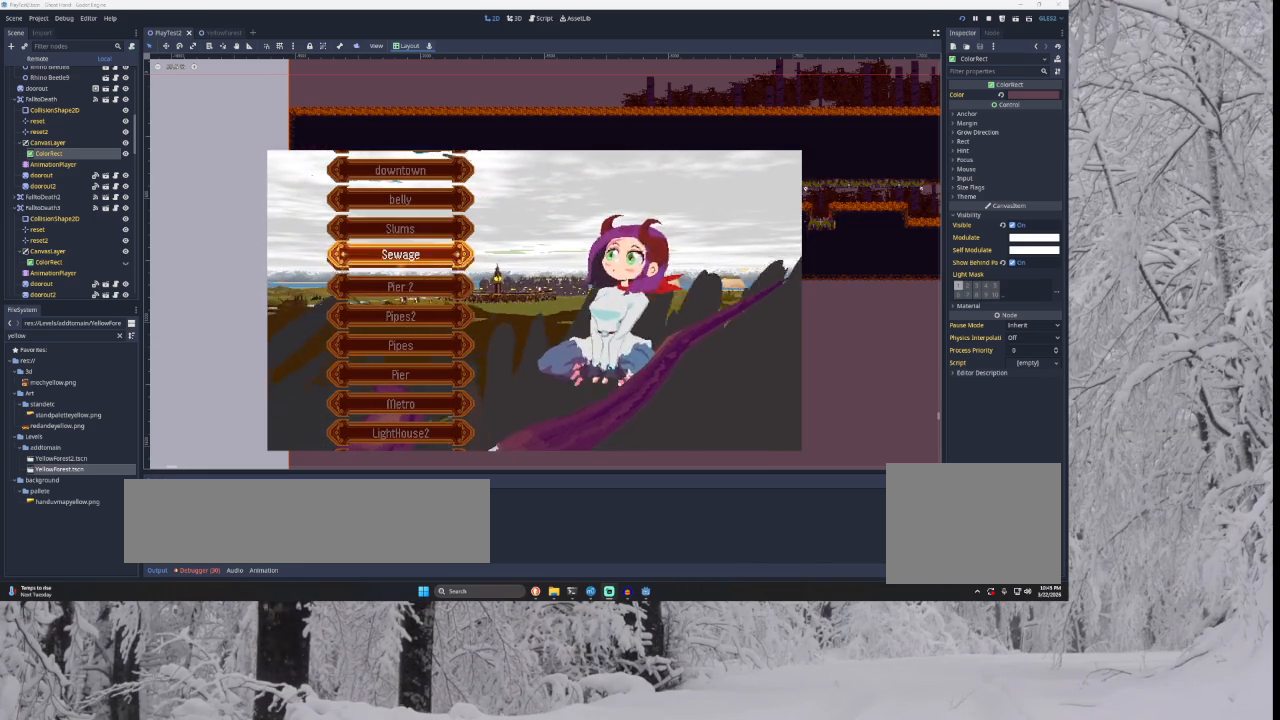
{"buttons": [], "left_stick": "down", "right_stick": "center", "events": [[33, "left_stick", "down-left"], [133, "left_stick", "center"], [200, "left_stick", "down"], [333, "left_stick", "center"], [500, "left_stick", "down"]]}
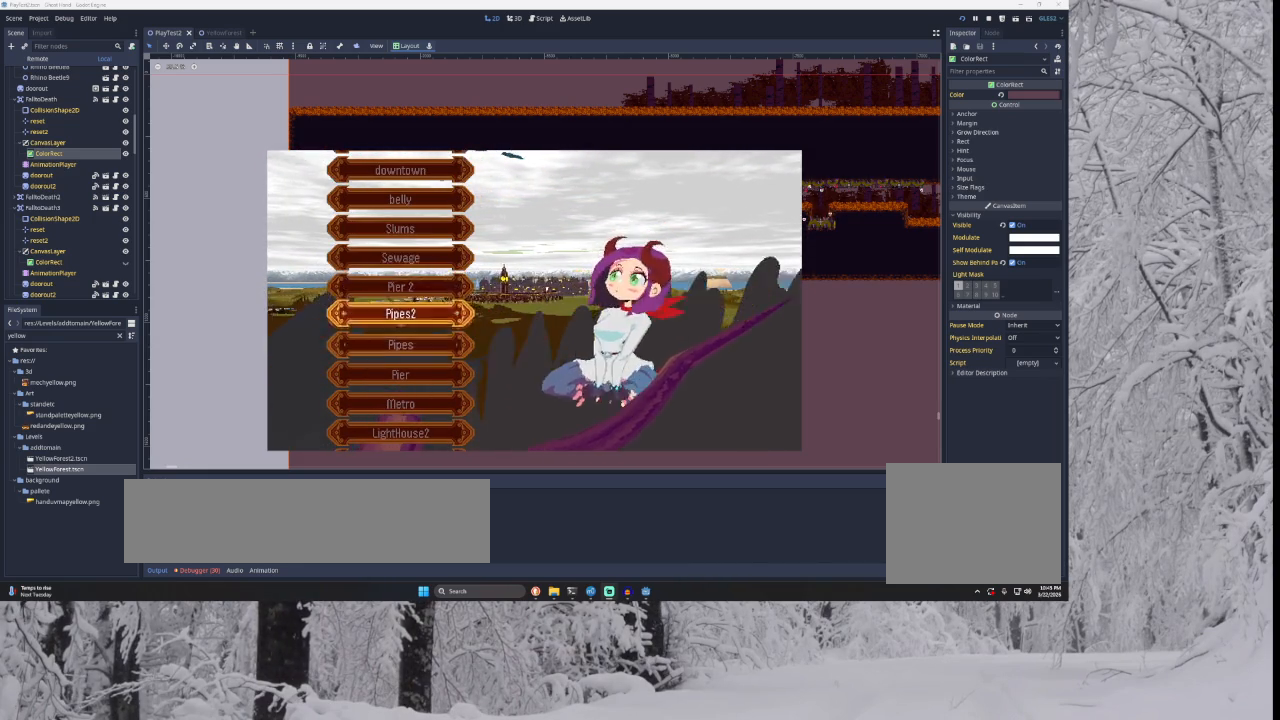
{"buttons": [], "left_stick": "center", "right_stick": "center", "events": [[100, "left_stick", "center"], [200, "left_stick", "down"], [333, "left_stick", "center"]]}
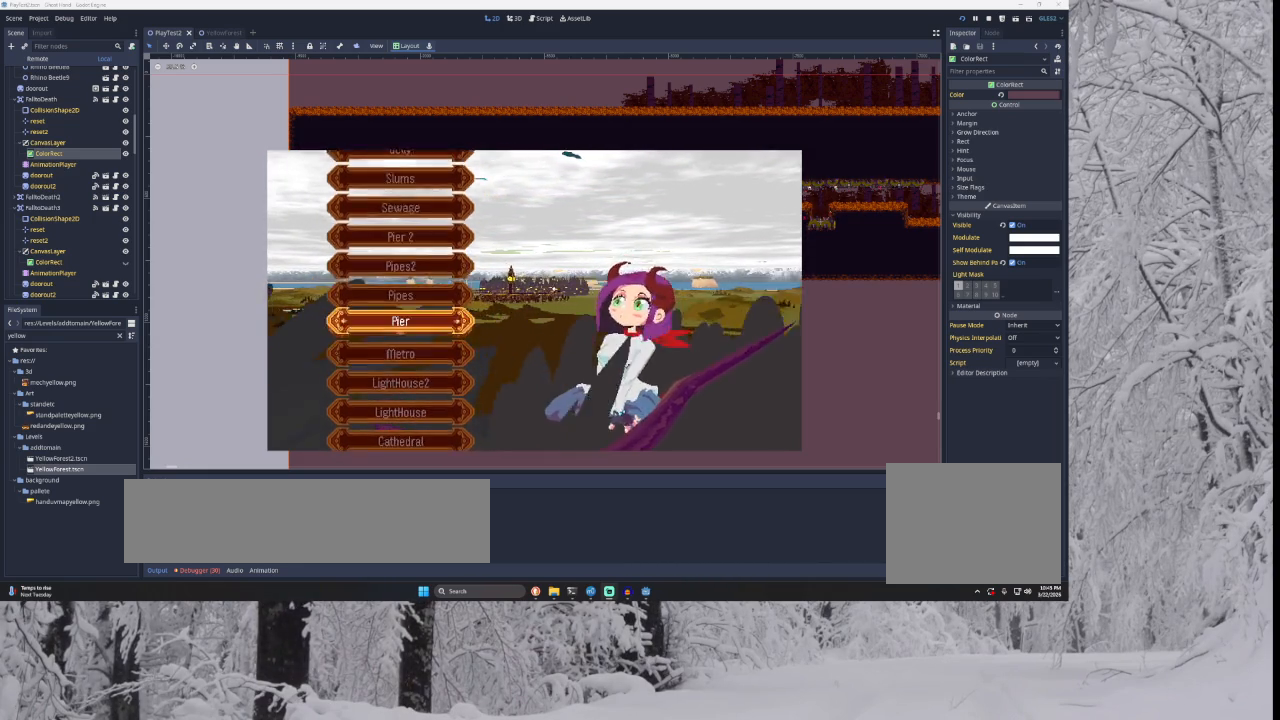
{"buttons": [], "left_stick": "center", "right_stick": "center", "events": [[200, "SQUARE", "down"], [300, "SQUARE", "up"]]}
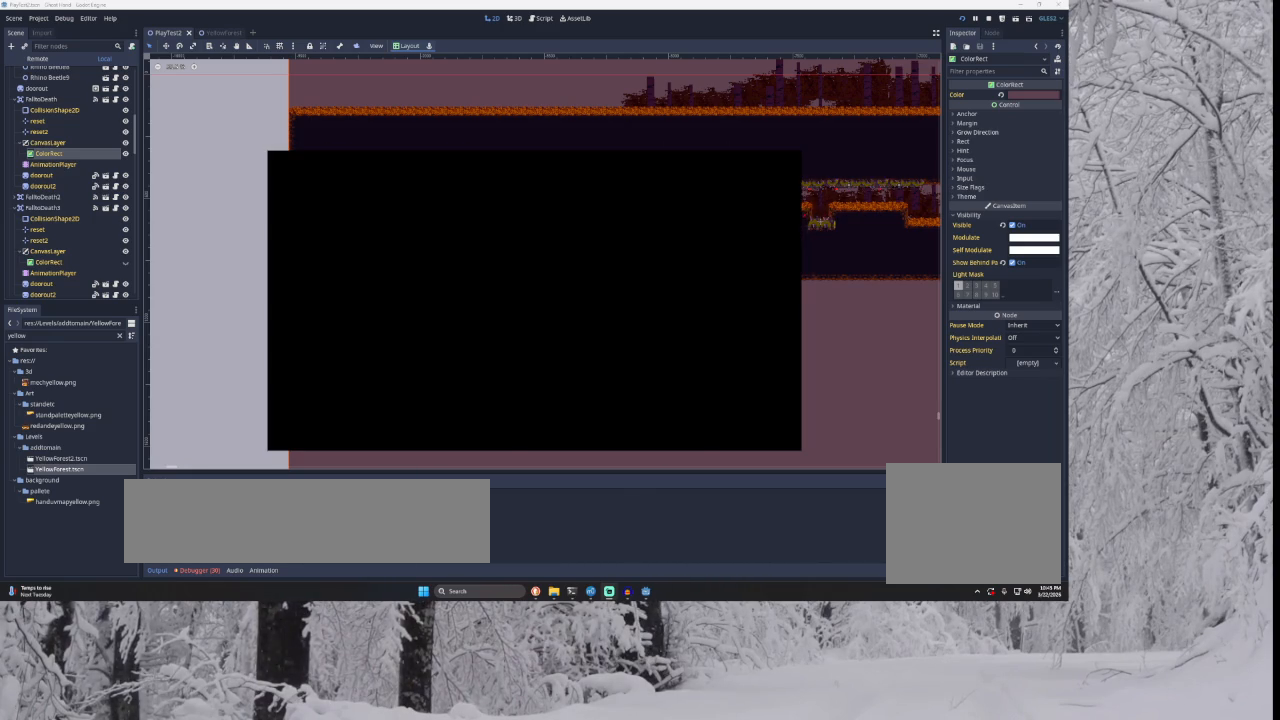
{"buttons": [], "left_stick": "center", "right_stick": "center", "events": []}
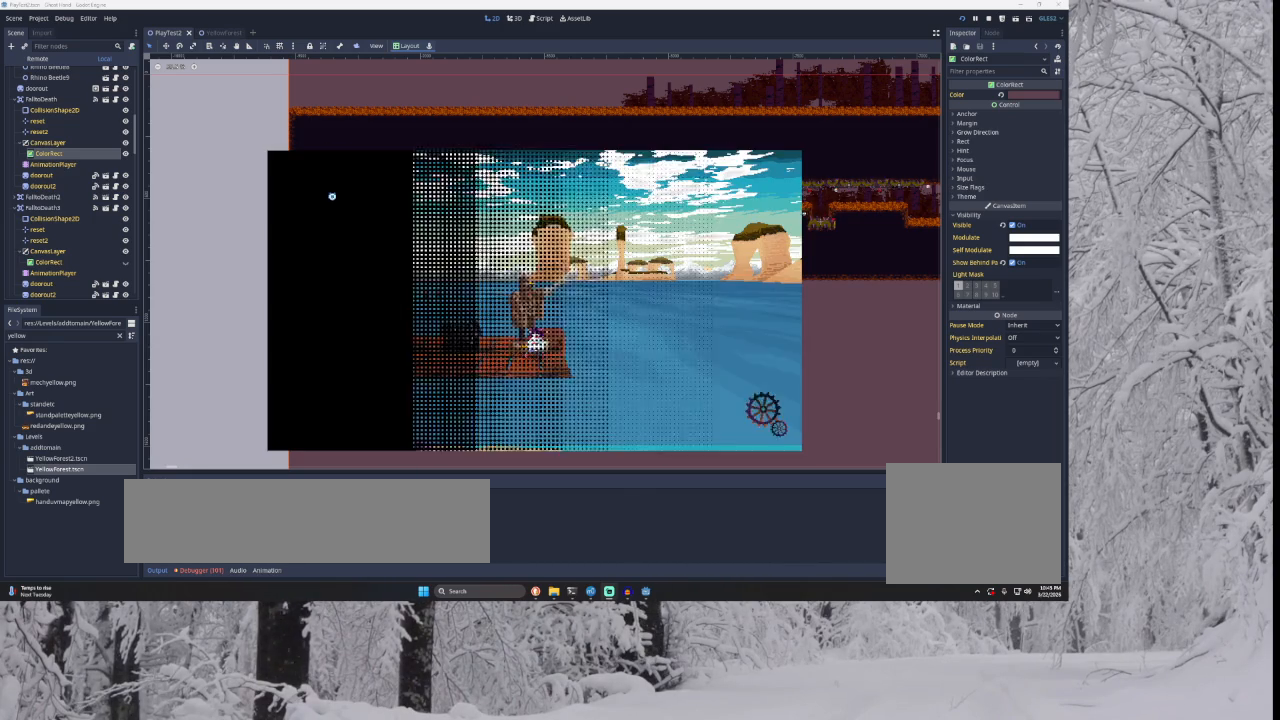
{"buttons": [], "left_stick": "center", "right_stick": "center", "events": []}
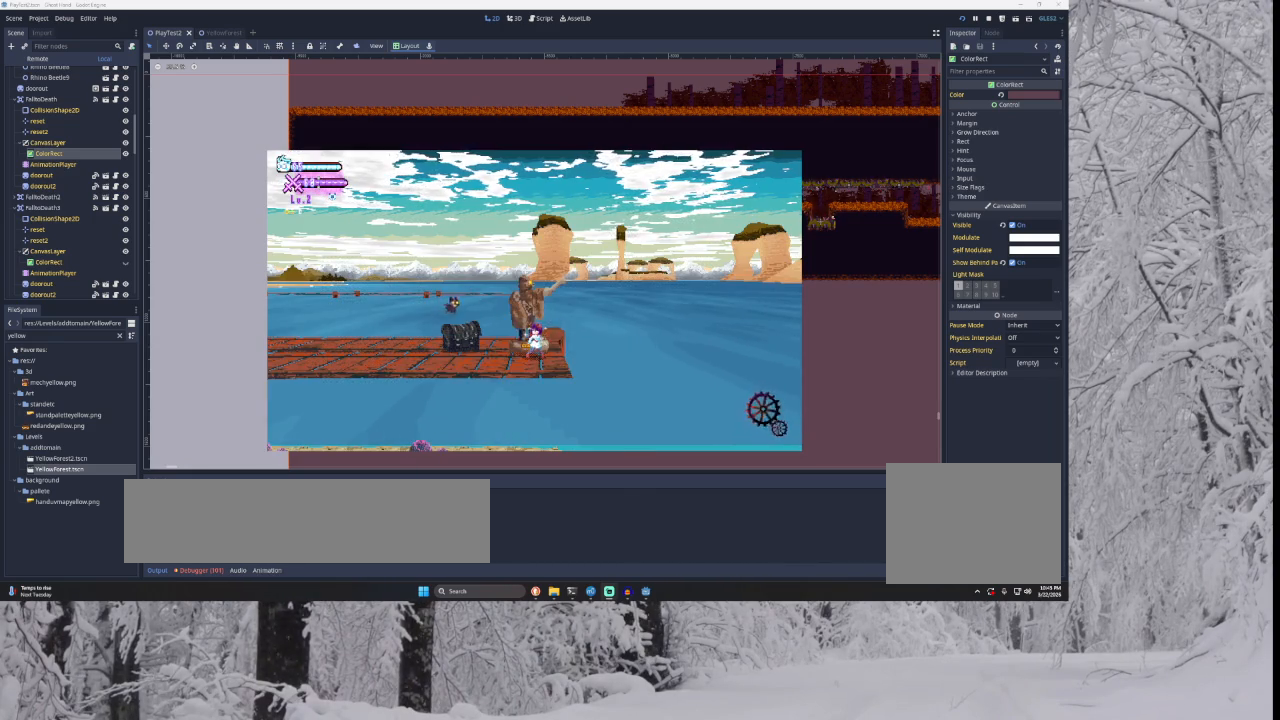
{"buttons": [], "left_stick": "right", "right_stick": "center", "events": [[200, "left_stick", "left"], [433, "left_stick", "center"], [500, "left_stick", "right"]]}
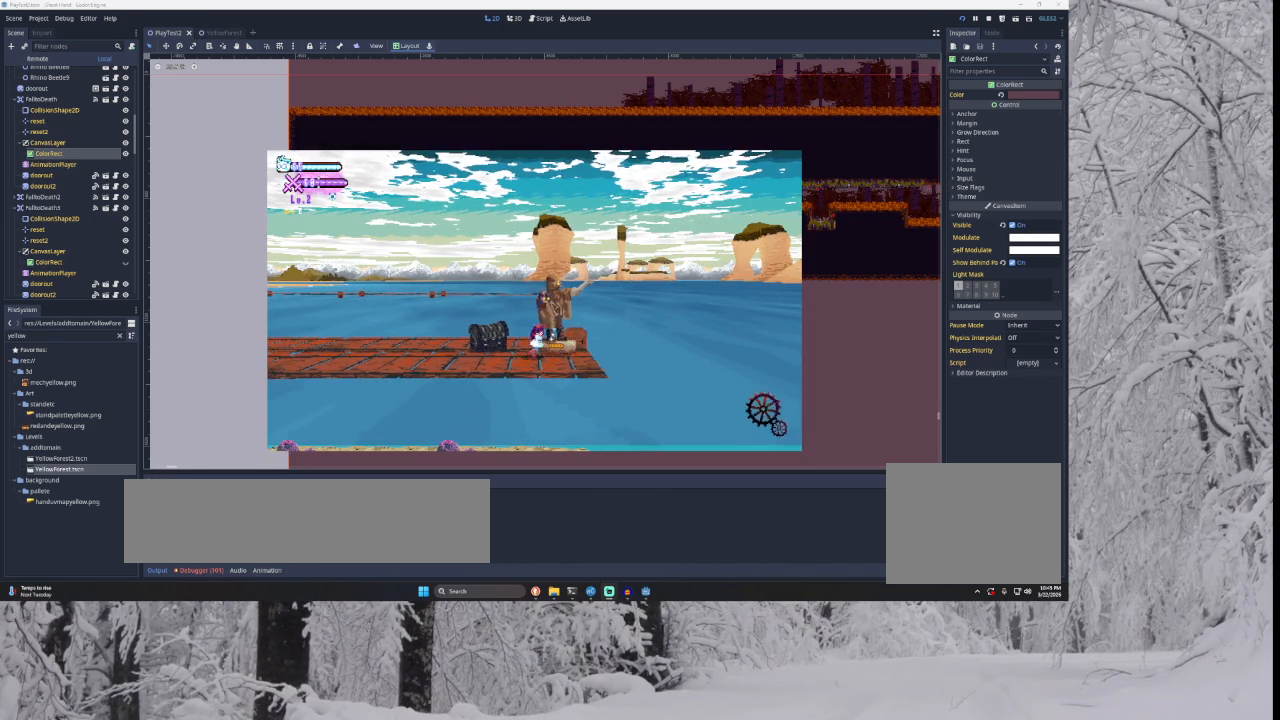
{"buttons": ["START"], "left_stick": "center", "right_stick": "center", "events": [[133, "left_stick", "center"], [433, "START", "down"]]}
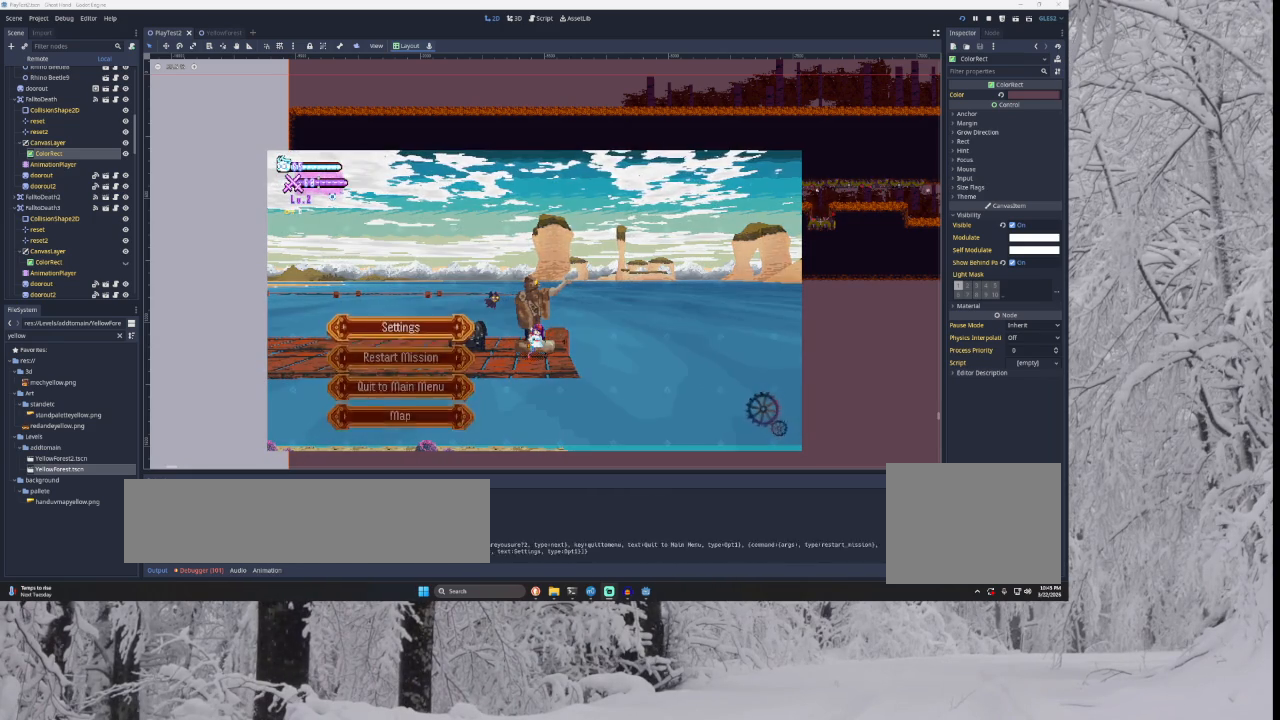
{"buttons": [], "left_stick": "center", "right_stick": "center", "events": [[33, "START", "up"]]}